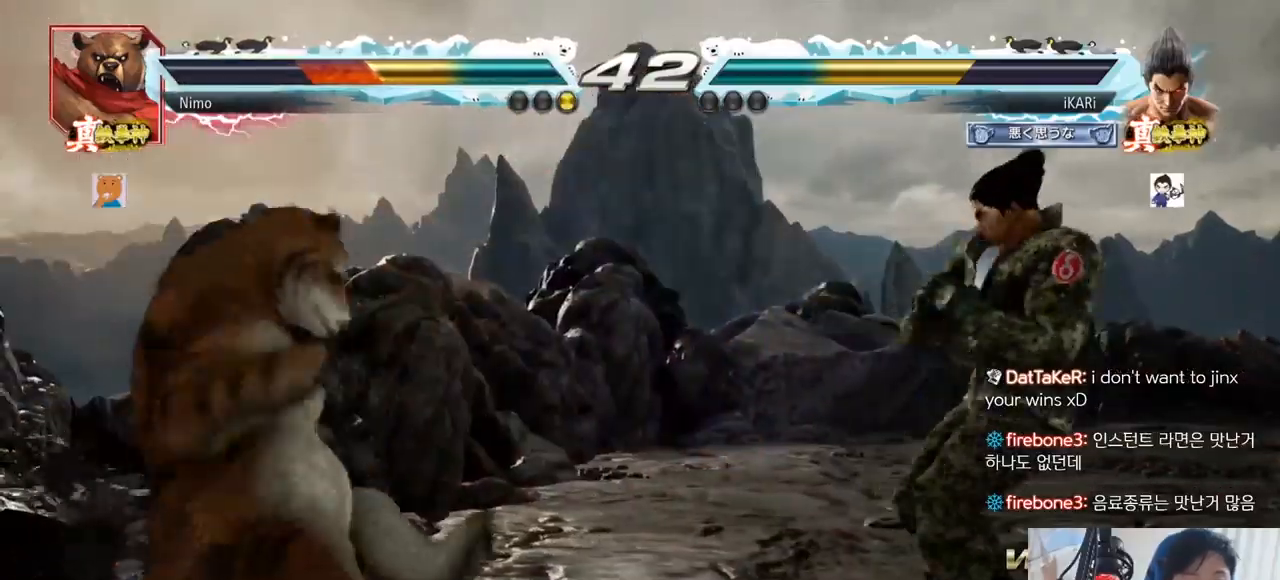
Gameplay with a controller (arcade stick); each line is a JSON object with the inputs held at the frame after it (dt_ms = milliseconds from this image to that frame). "events" lists button and stick changes between this image and that frame as [ms after this image, input, new state], when the widget could be followed in between. Not read: L3 R3.
{"dt_ms": 501, "buttons": ["TRIANGLE"], "left_stick": "center"}
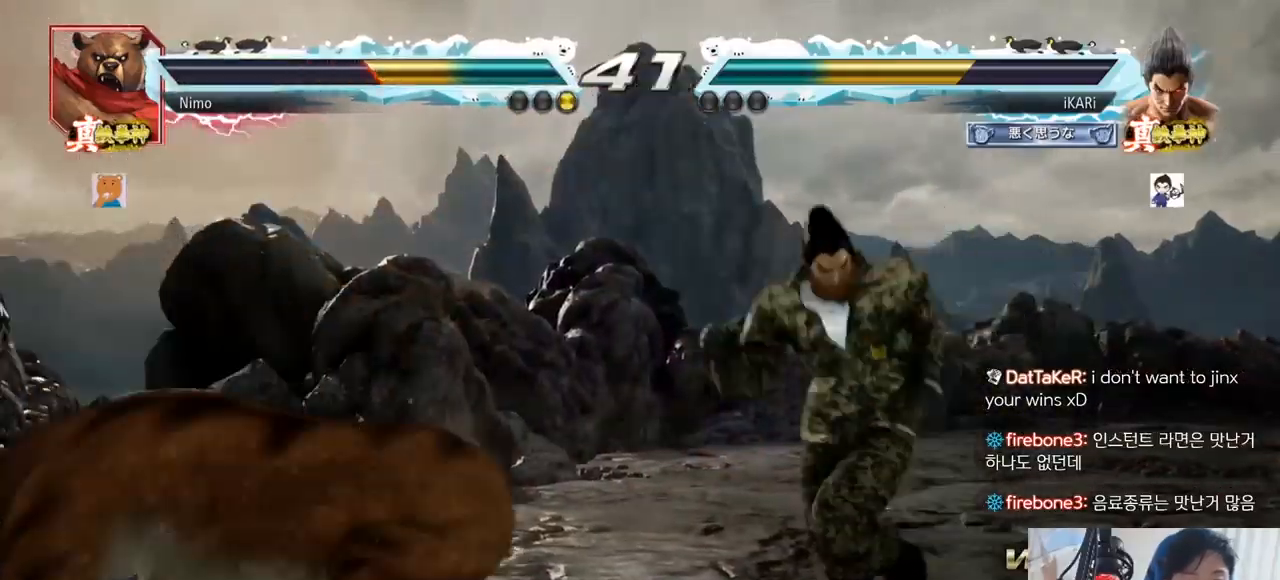
{"dt_ms": 500, "buttons": [], "left_stick": "center", "events": [[50, "TRIANGLE", "up"], [83, "TRIANGLE", "down"], [150, "TRIANGLE", "up"]]}
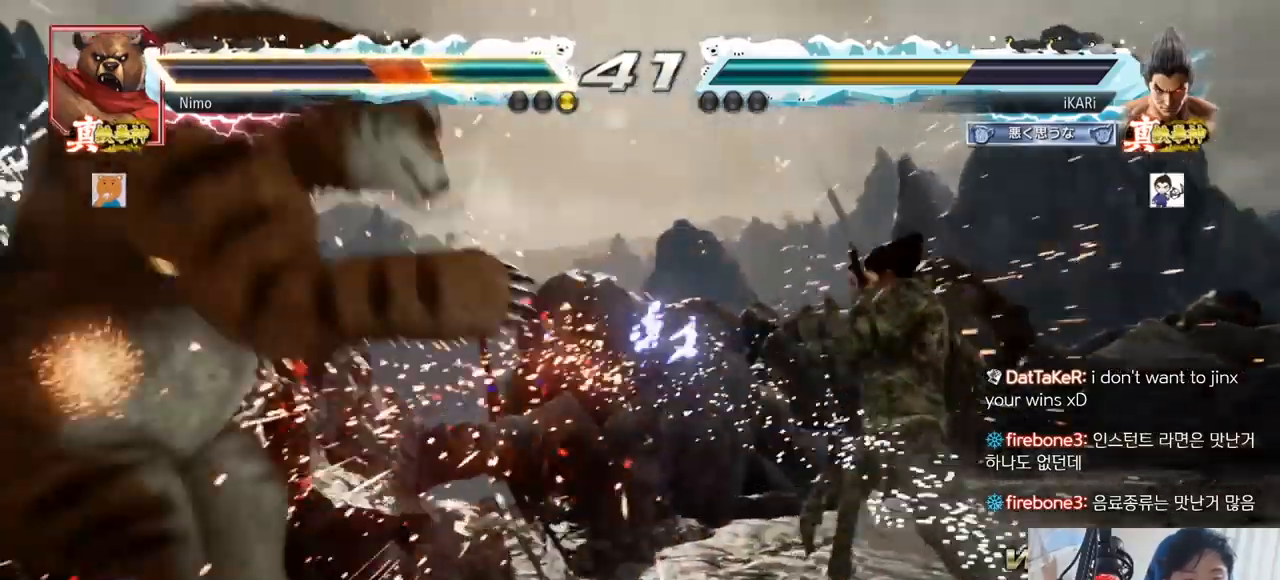
{"dt_ms": 985, "buttons": ["TRIANGLE"], "left_stick": "center"}
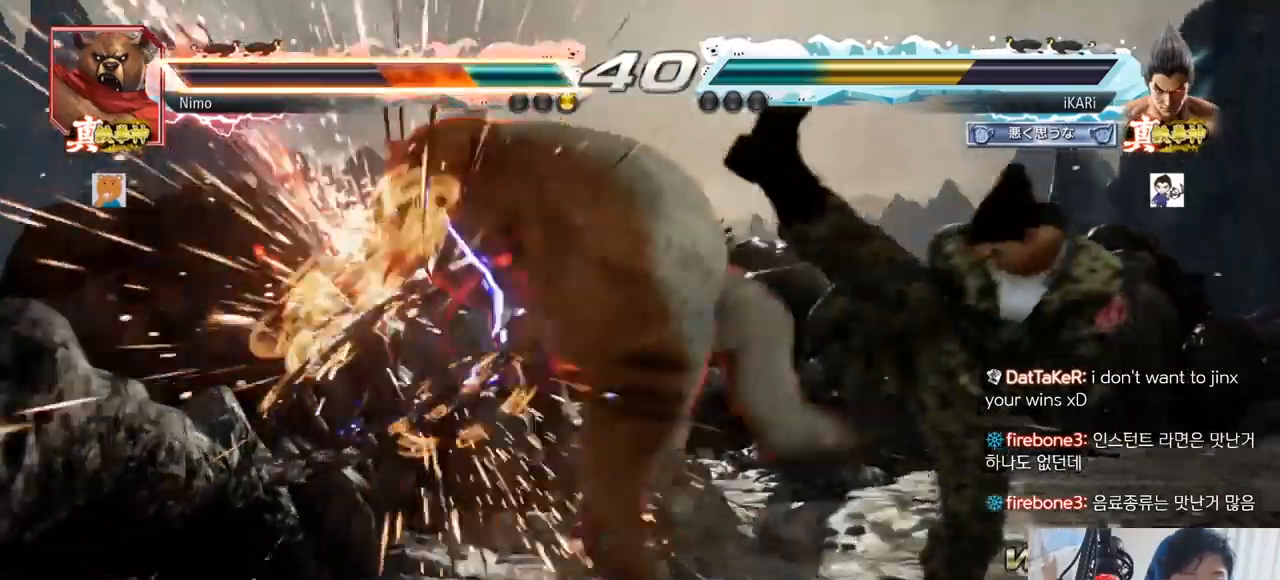
{"dt_ms": 500, "buttons": [], "left_stick": "center", "events": [[33, "TRIANGLE", "up"], [283, "left_stick", "up"], [367, "left_stick", "center"]]}
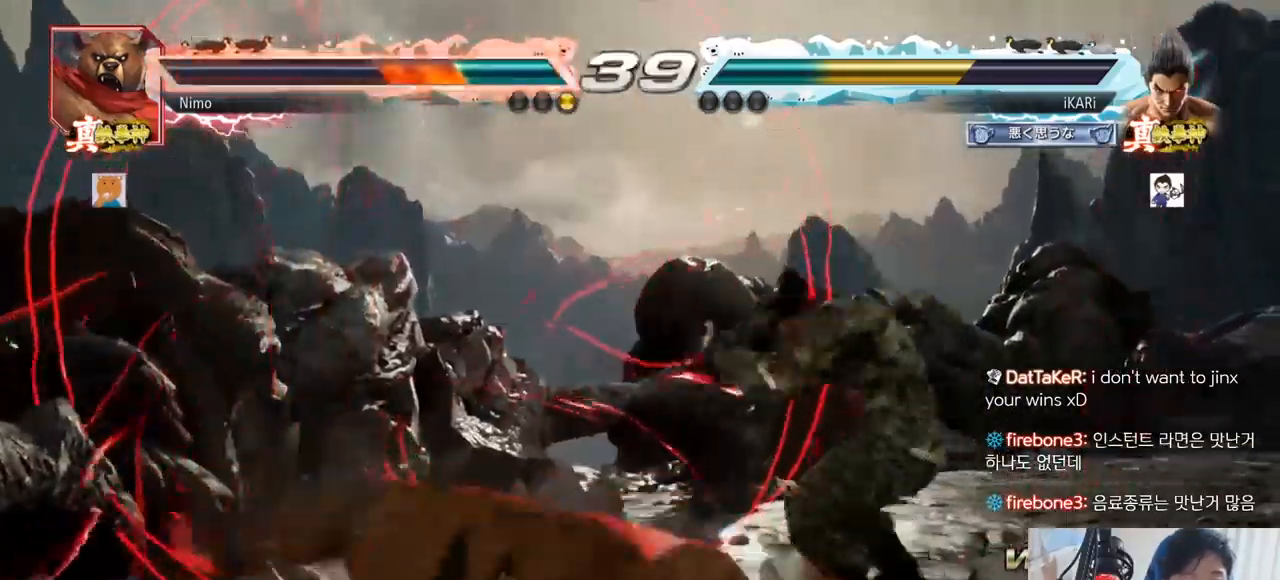
{"dt_ms": 501, "buttons": [], "left_stick": "left"}
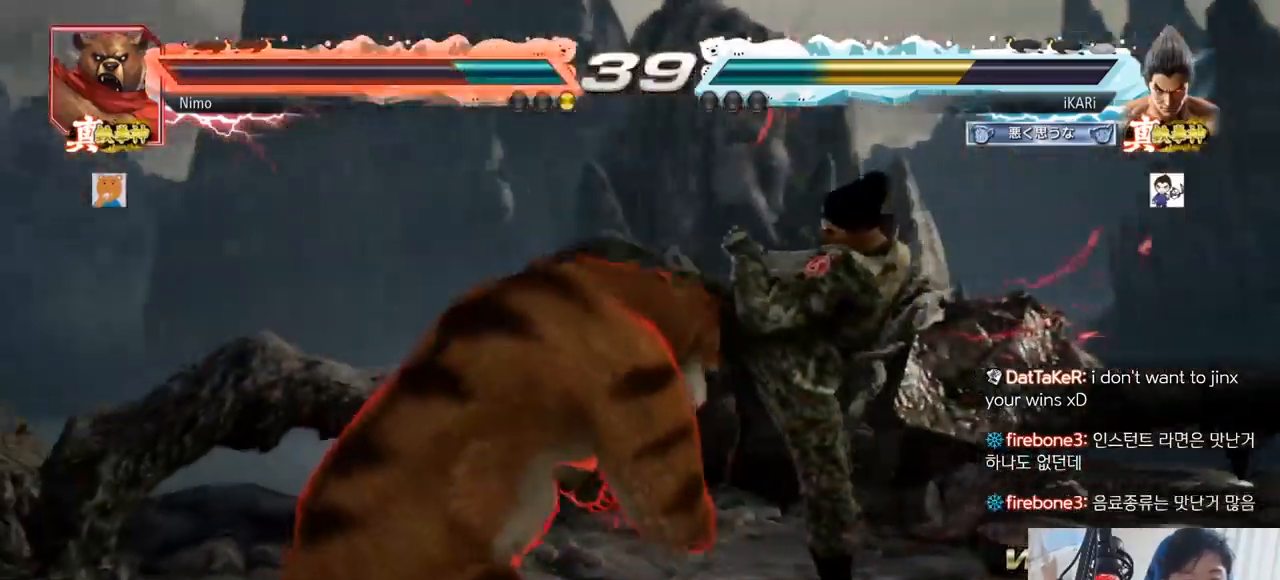
{"dt_ms": 500, "buttons": [], "left_stick": "right", "events": [[50, "left_stick", "center"], [367, "left_stick", "right"]]}
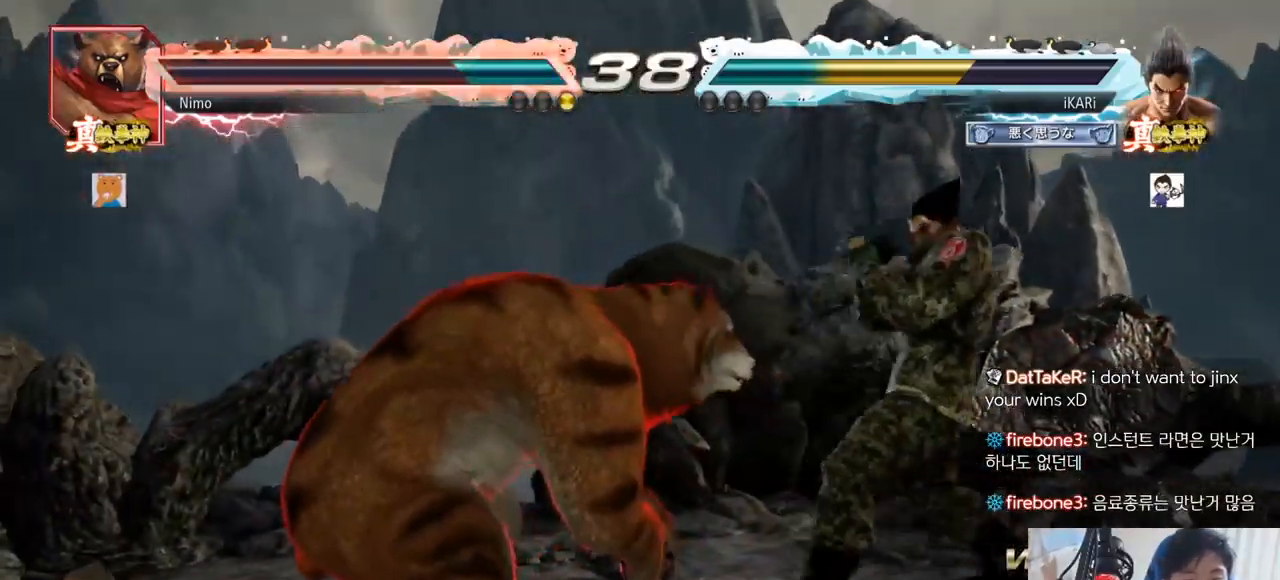
{"dt_ms": 501, "buttons": [], "left_stick": "down-left", "events": [[217, "left_stick", "center"], [384, "left_stick", "down-left"]]}
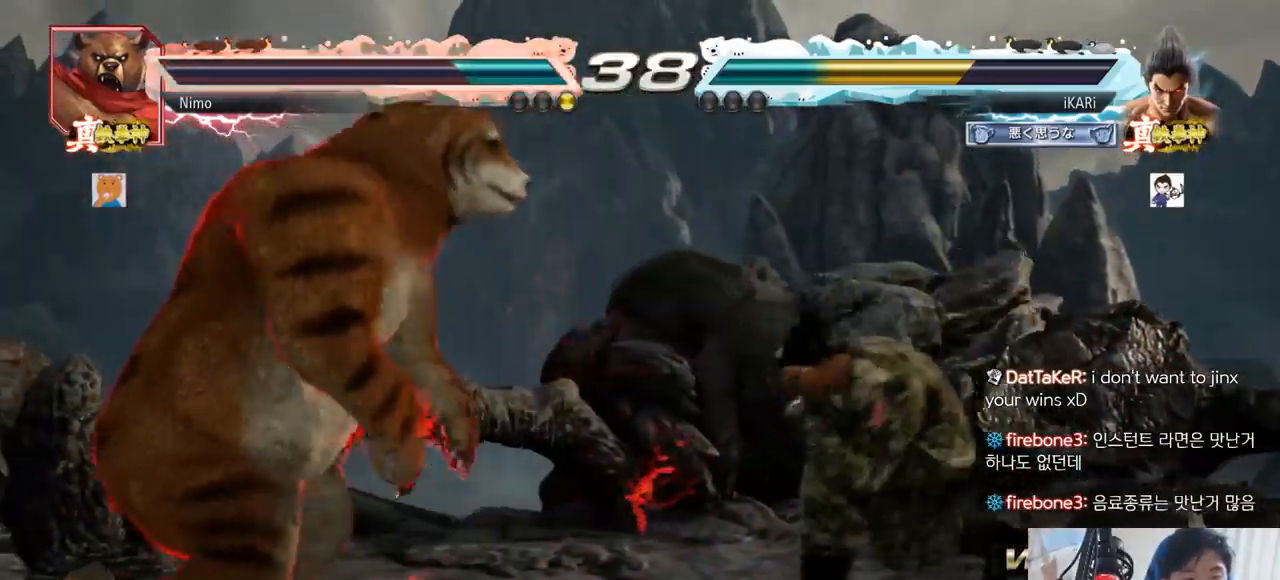
{"dt_ms": 500, "buttons": [], "left_stick": "center"}
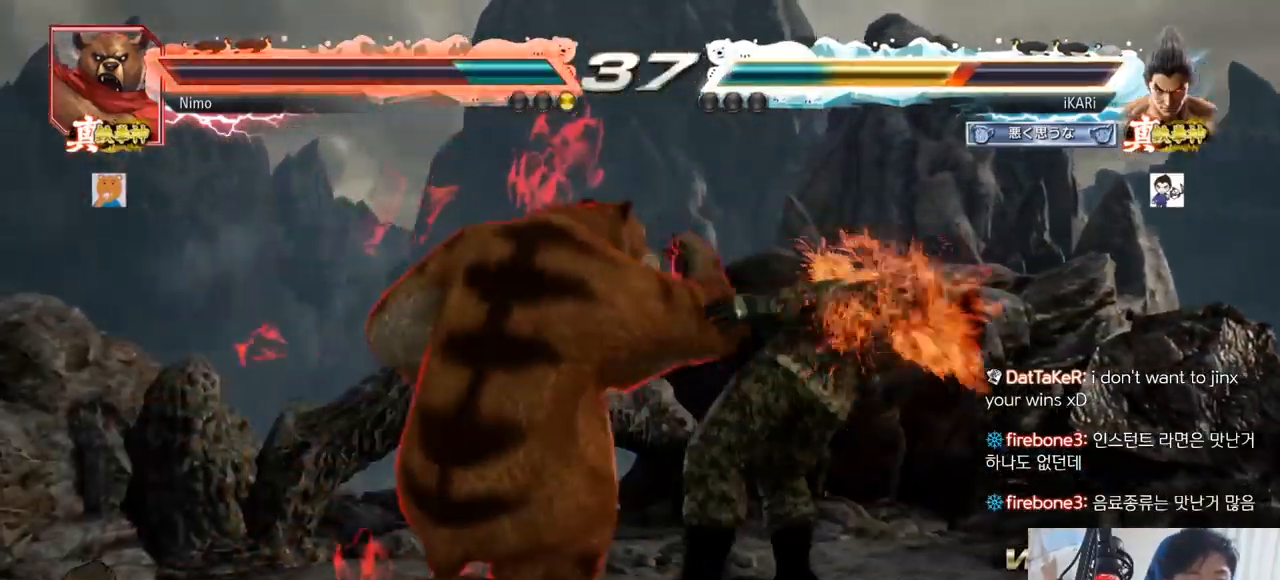
{"dt_ms": 501, "buttons": [], "left_stick": "center", "events": []}
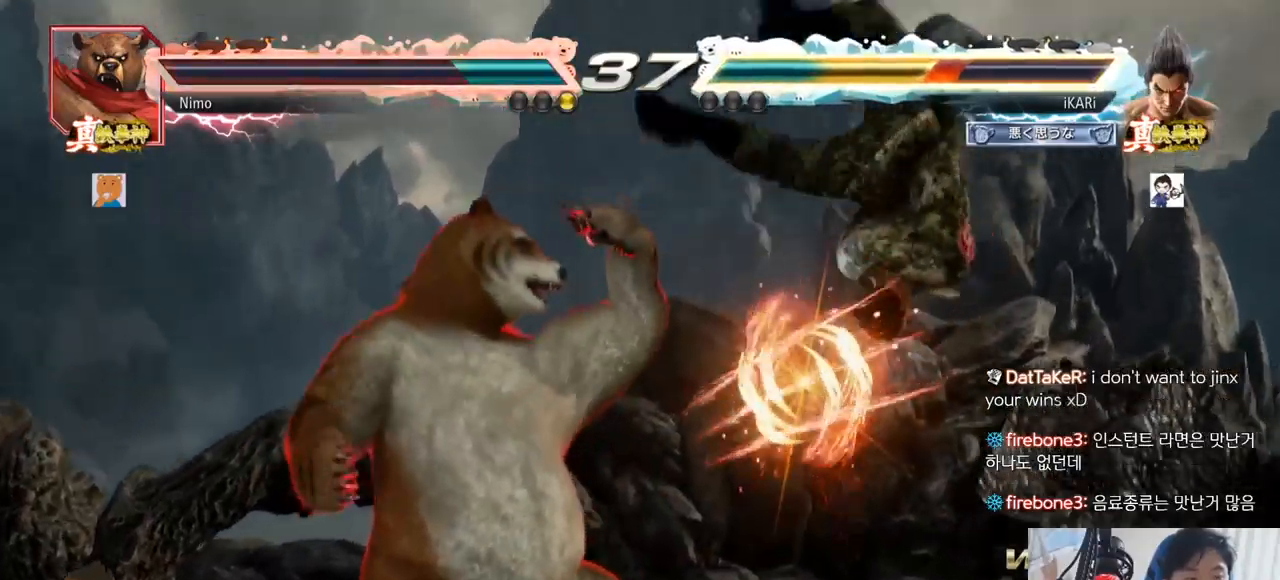
{"dt_ms": 500, "buttons": [], "left_stick": "center", "events": []}
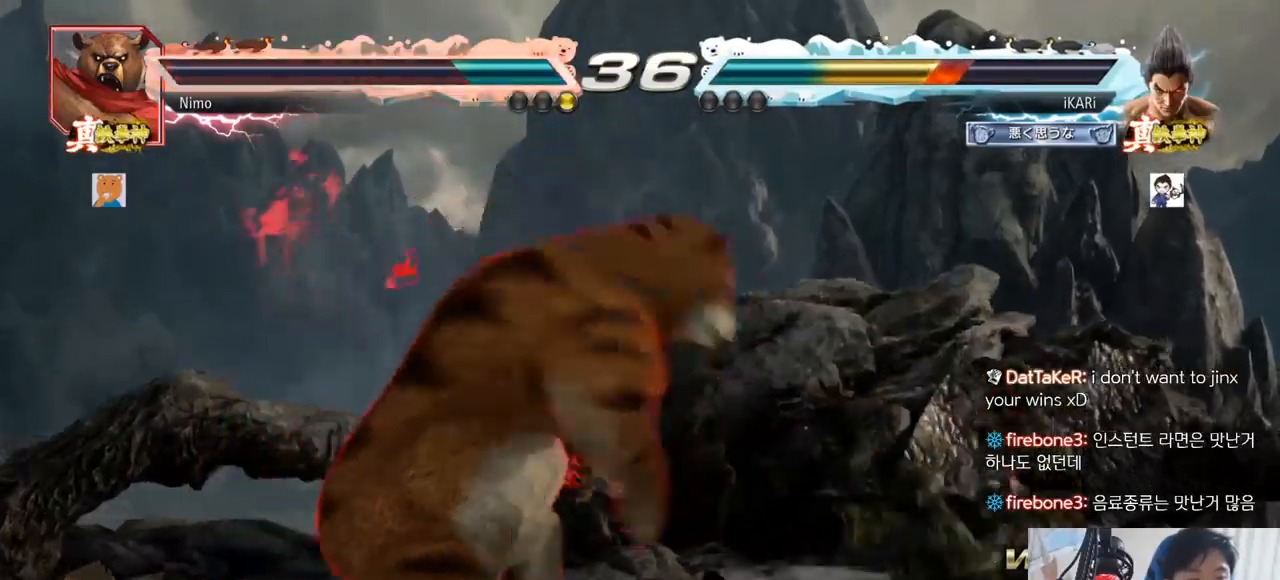
{"dt_ms": 501, "buttons": [], "left_stick": "center", "events": [[200, "left_stick", "up"], [300, "left_stick", "center"]]}
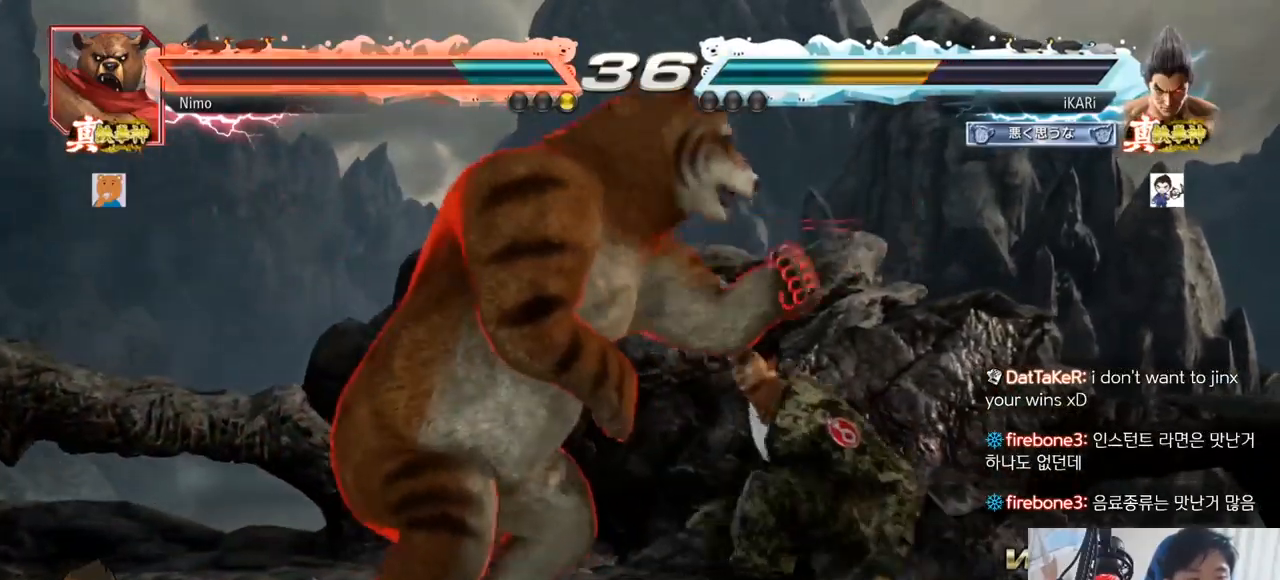
{"dt_ms": 500, "buttons": [], "left_stick": "center", "events": [[83, "left_stick", "down"], [150, "left_stick", "center"], [217, "left_stick", "down"], [400, "left_stick", "center"], [450, "SQUARE", "down"], [483, "SQUARE", "up"]]}
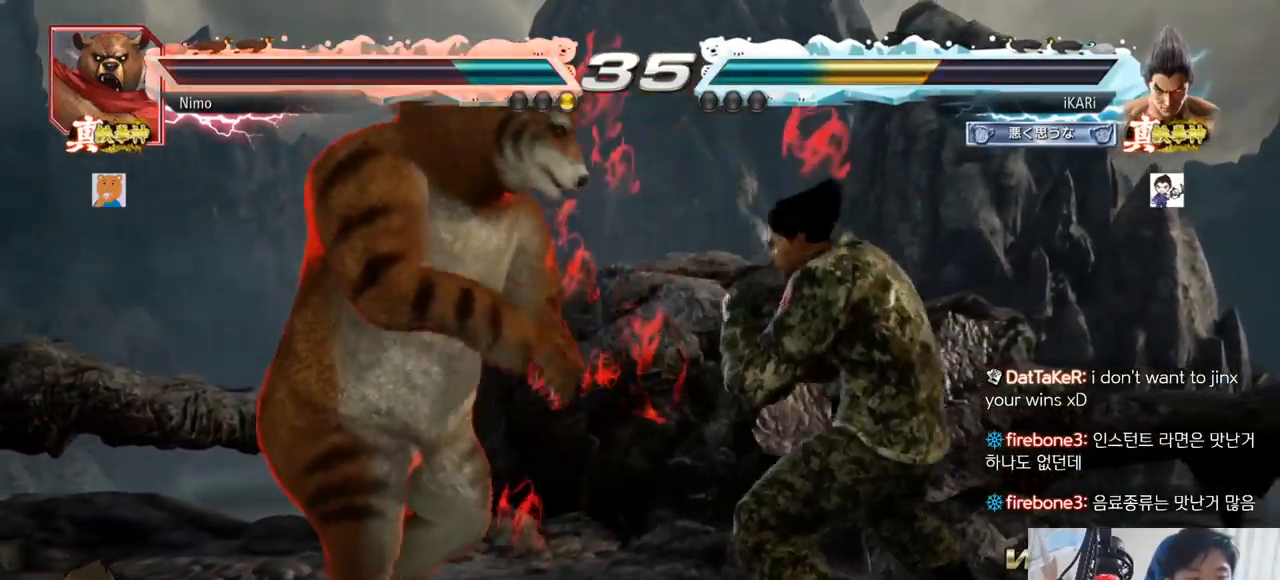
{"dt_ms": 501, "buttons": [], "left_stick": "center", "events": [[451, "TRIANGLE", "down"], [451, "left_stick", "down"], [484, "TRIANGLE", "up"], [501, "left_stick", "center"]]}
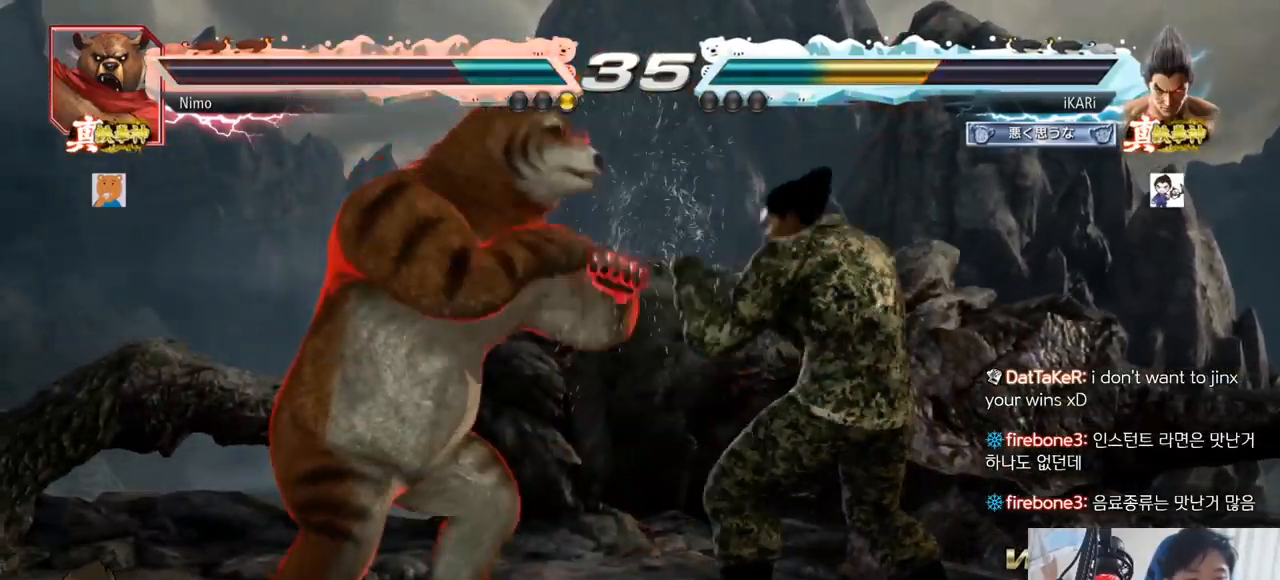
{"dt_ms": 500, "buttons": [], "left_stick": "center", "events": []}